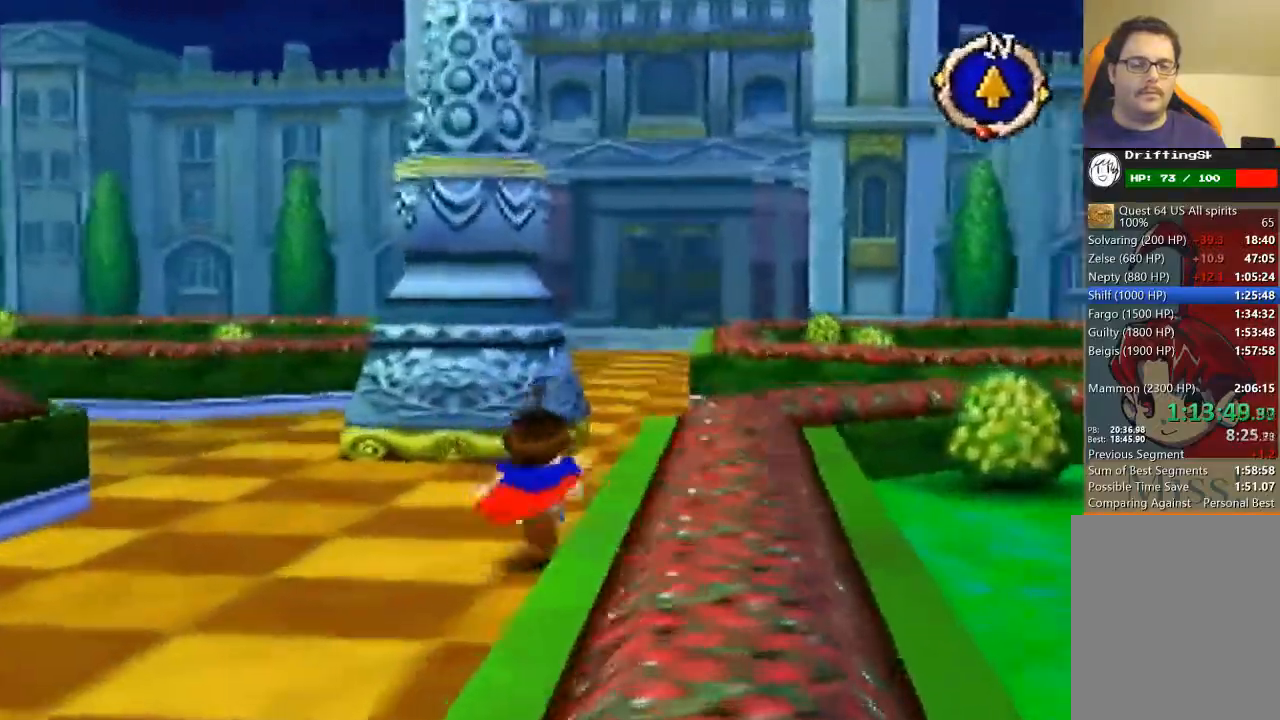
Gameplay with a controller (Nintendo layout); each line is a JSON object with the inputs held at the frame after it. "events" lists button and stick changes between this image and that frame as [ms after this image, input, new state], when the widget could be followed in between. Not read: L3 R3 Z.
{"buttons": [], "left_stick": "up", "events": []}
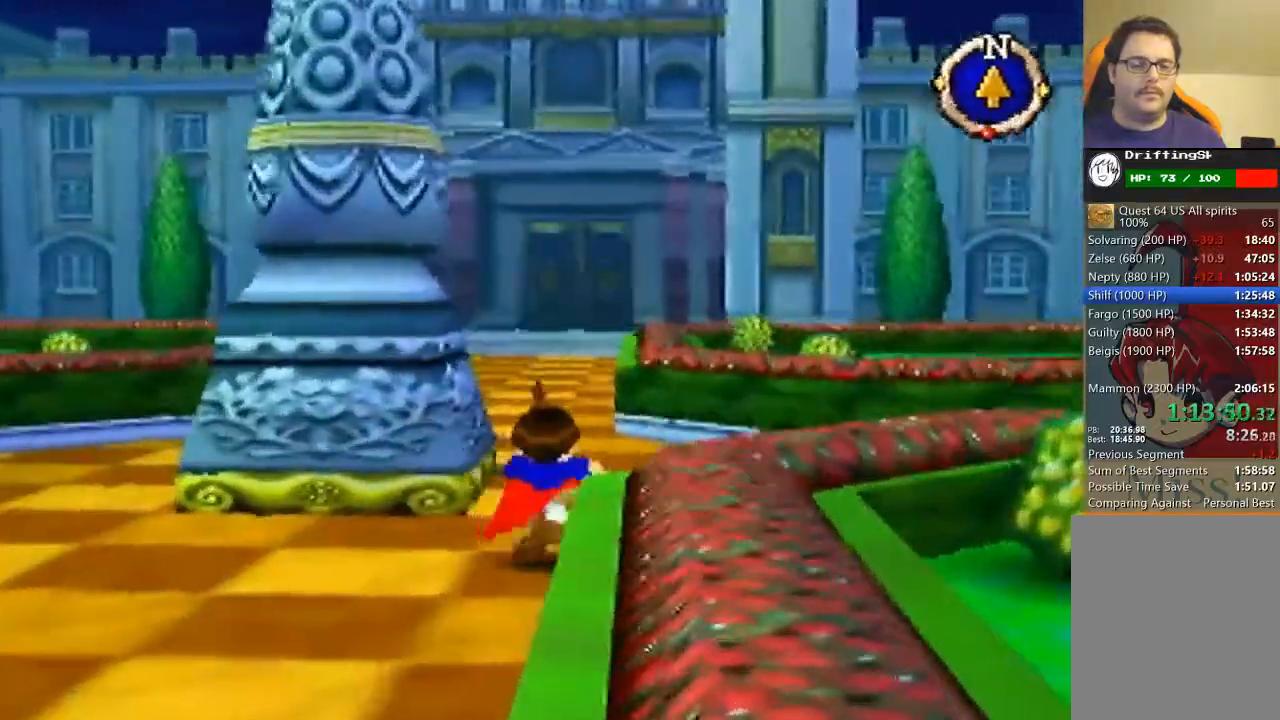
{"buttons": [], "left_stick": "up-left", "events": [[500, "left_stick", "up-left"]]}
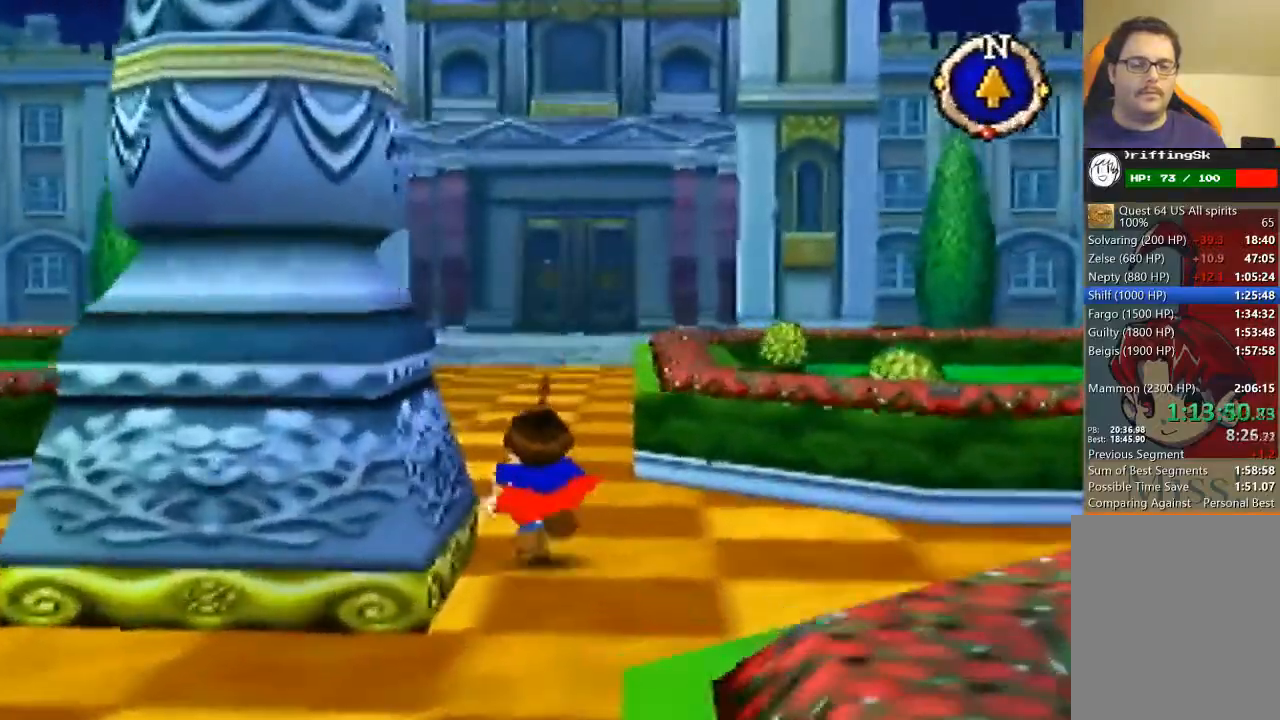
{"buttons": [], "left_stick": "up", "events": [[100, "A", "down"], [167, "C_UP", "down"], [267, "A", "up"], [300, "C_UP", "up"], [333, "left_stick", "up-right"], [433, "left_stick", "up"]]}
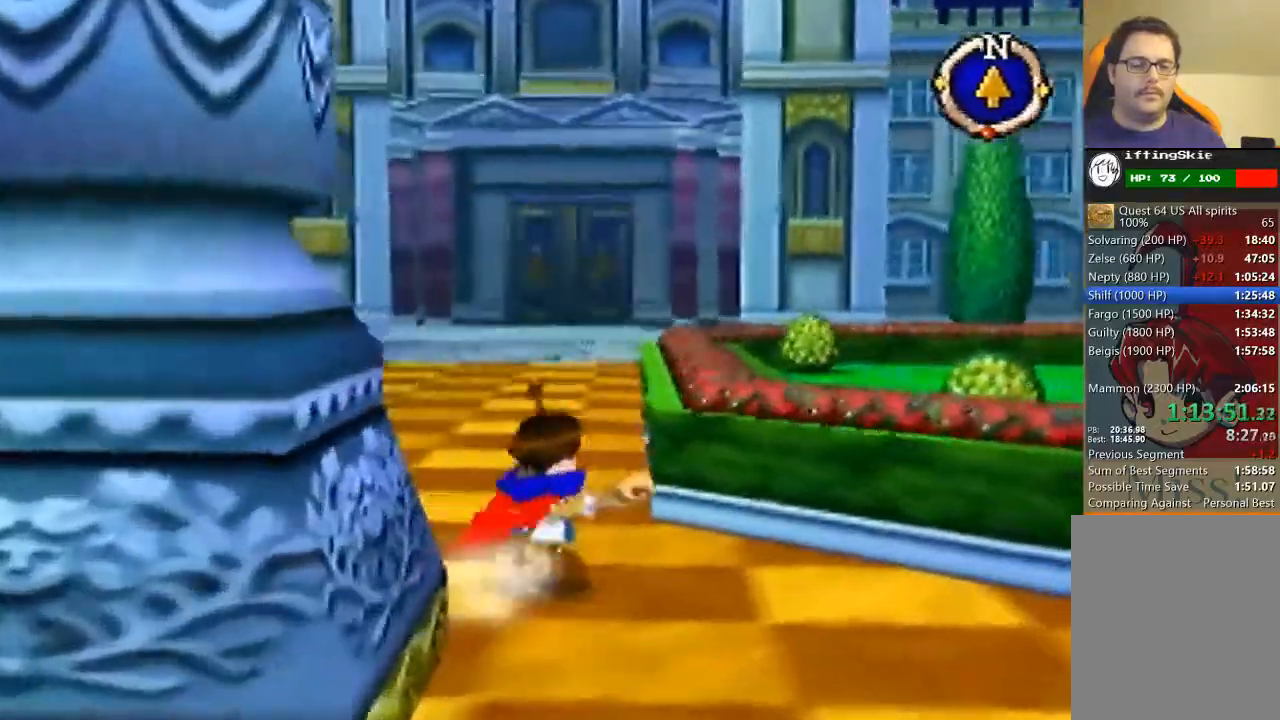
{"buttons": [], "left_stick": "up", "events": []}
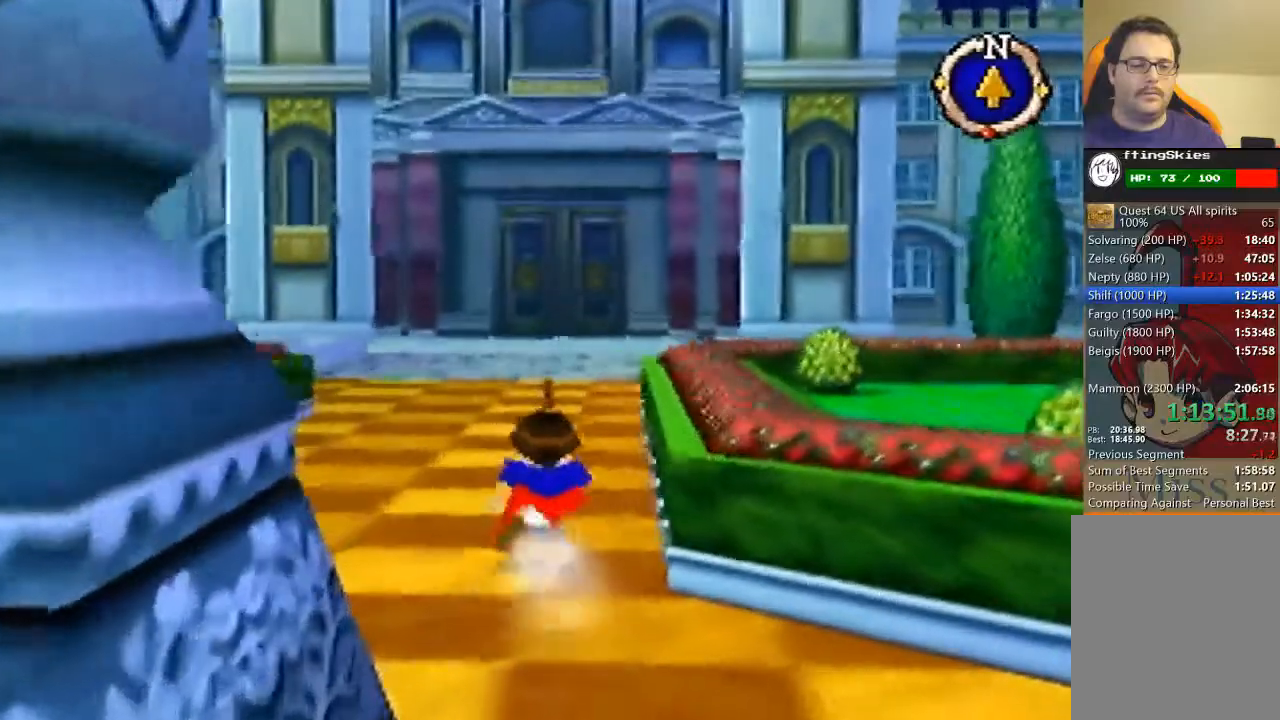
{"buttons": [], "left_stick": "up", "events": []}
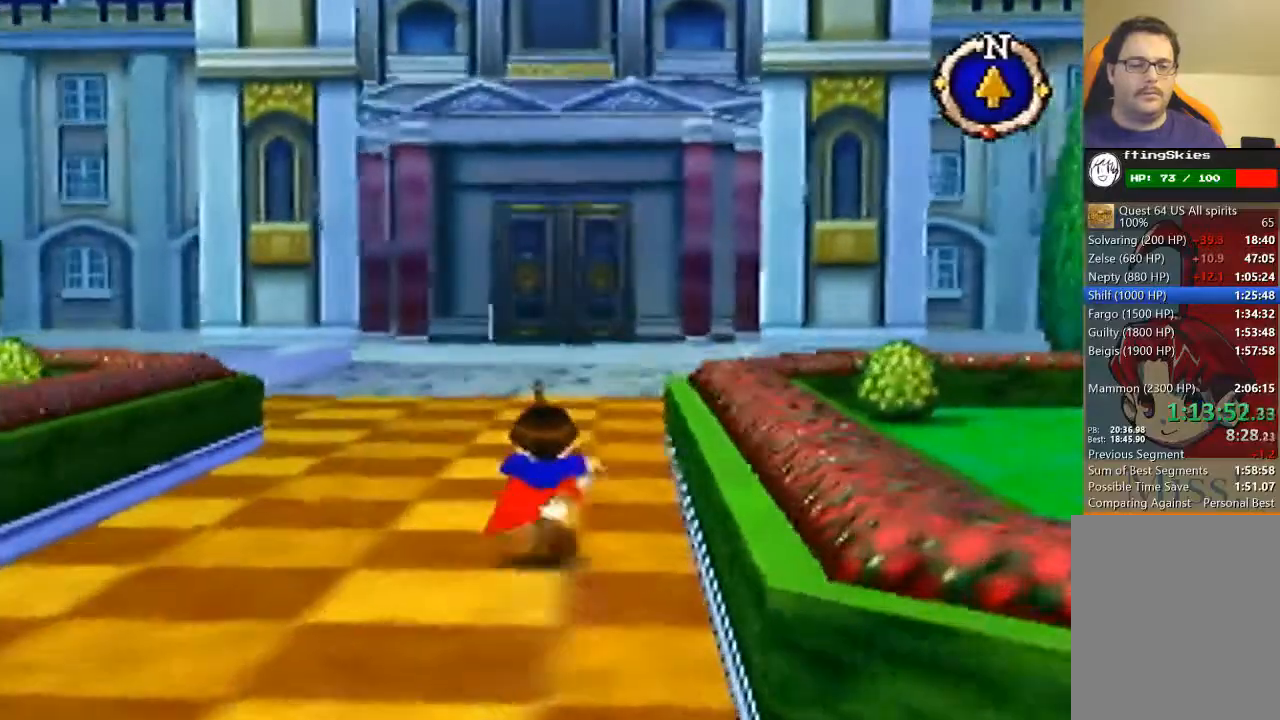
{"buttons": [], "left_stick": "up", "events": []}
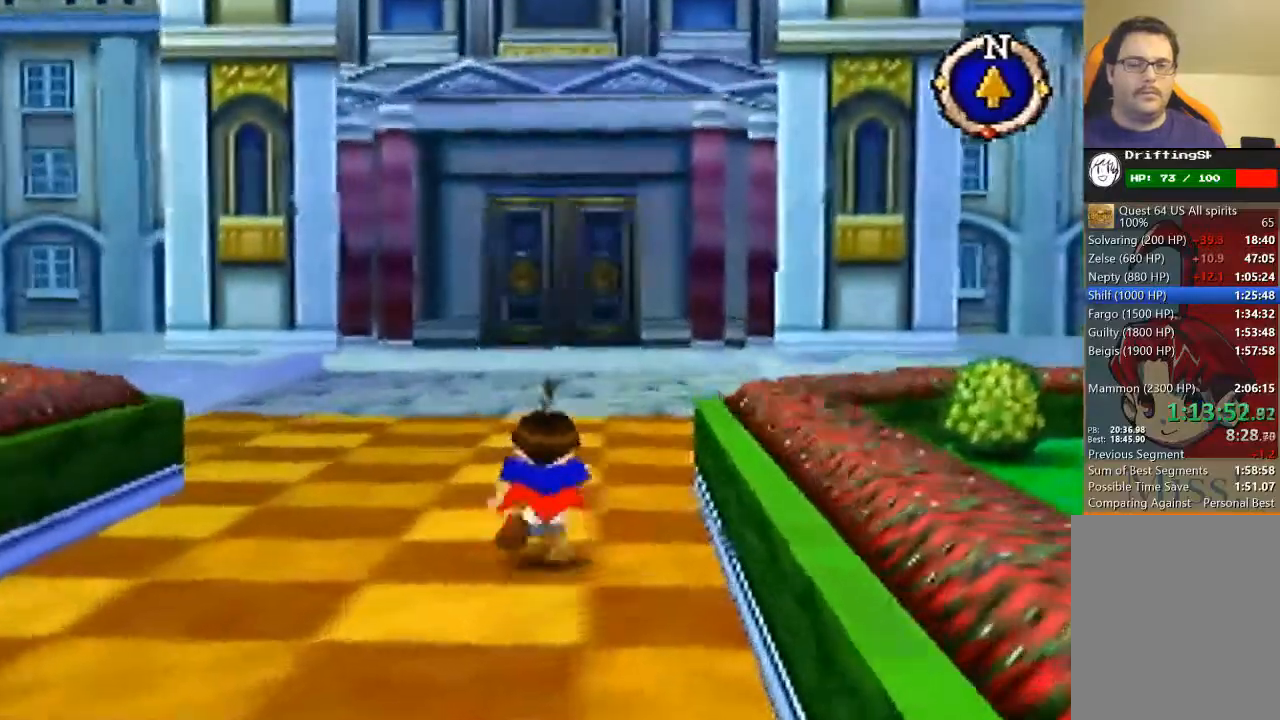
{"buttons": [], "left_stick": "up", "events": []}
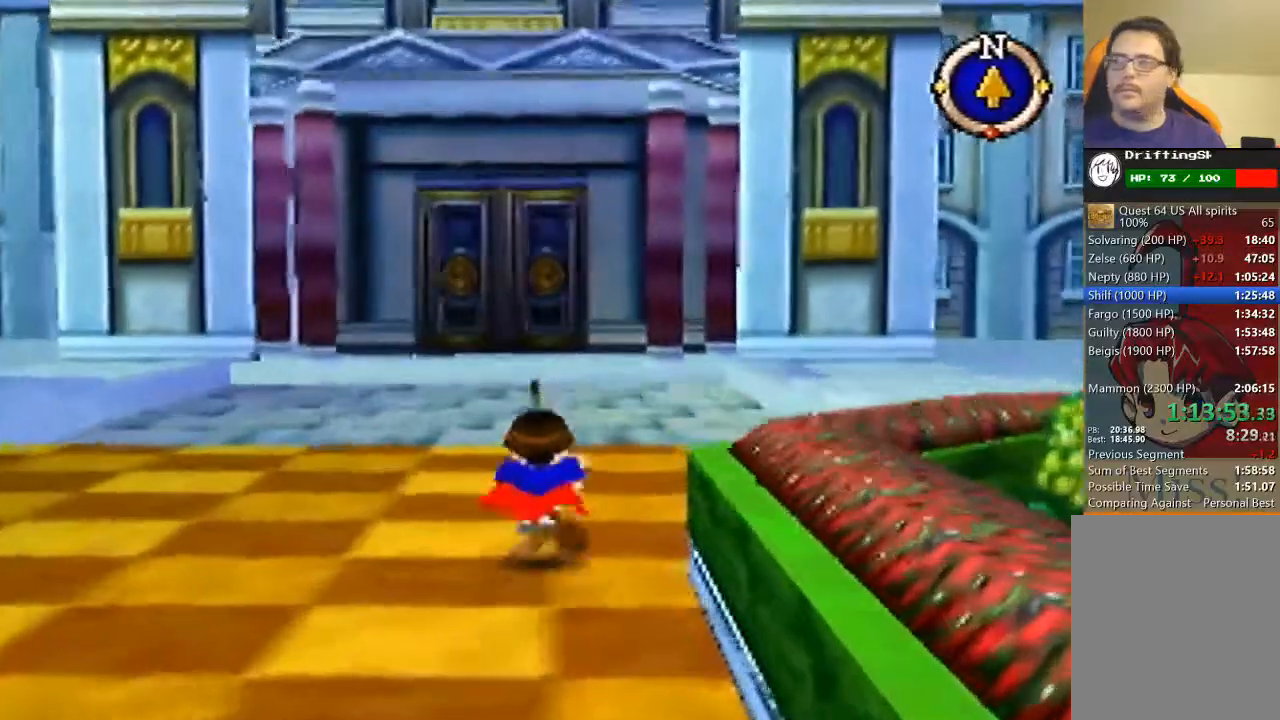
{"buttons": [], "left_stick": "up", "events": []}
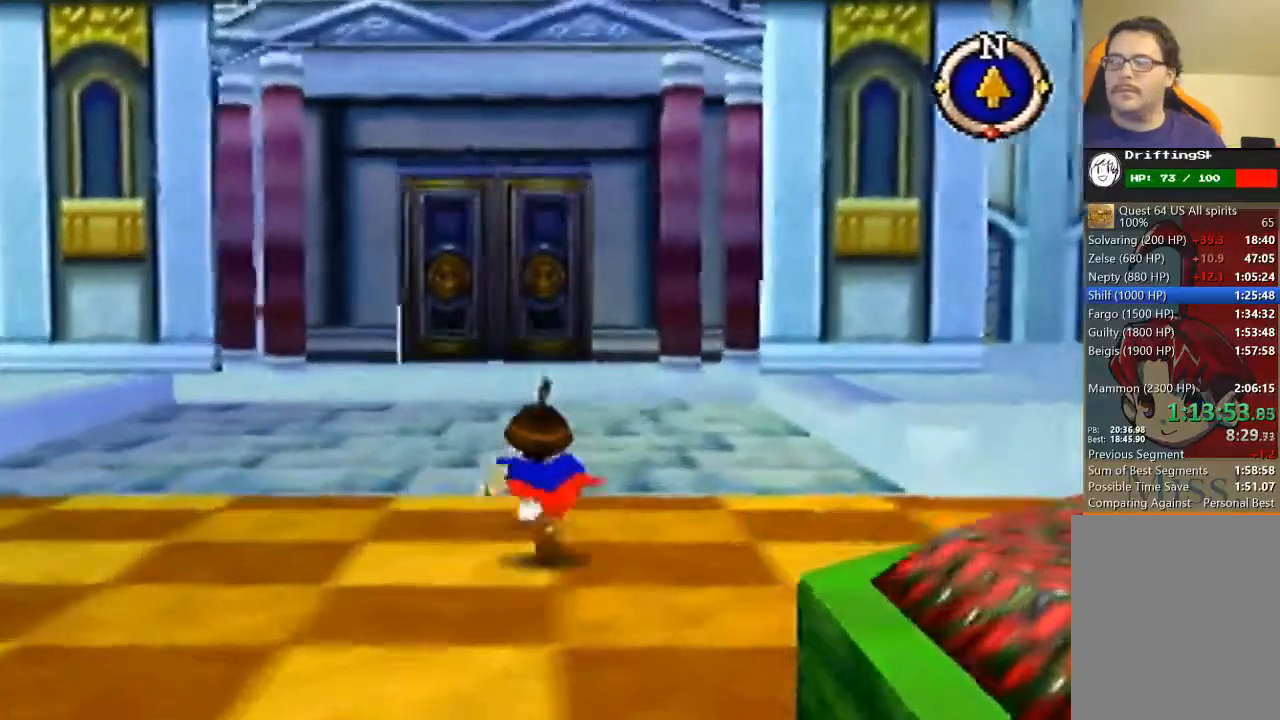
{"buttons": [], "left_stick": "up", "events": []}
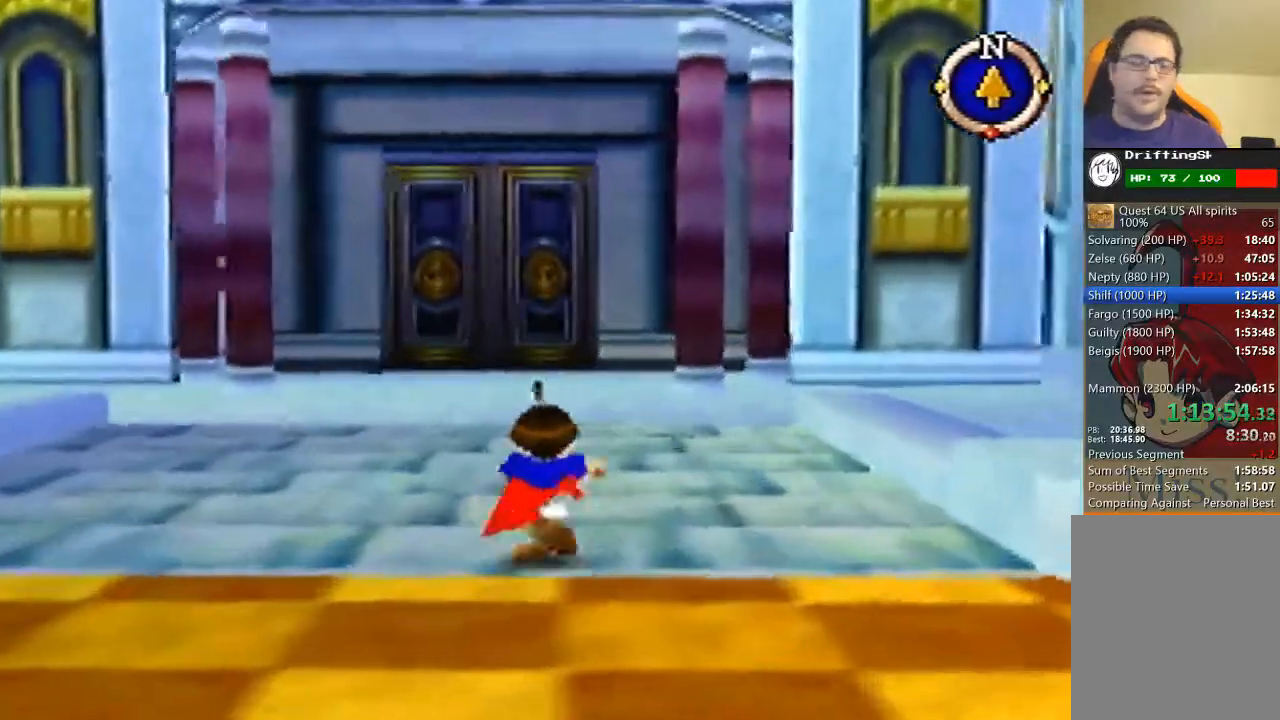
{"buttons": [], "left_stick": "up", "events": []}
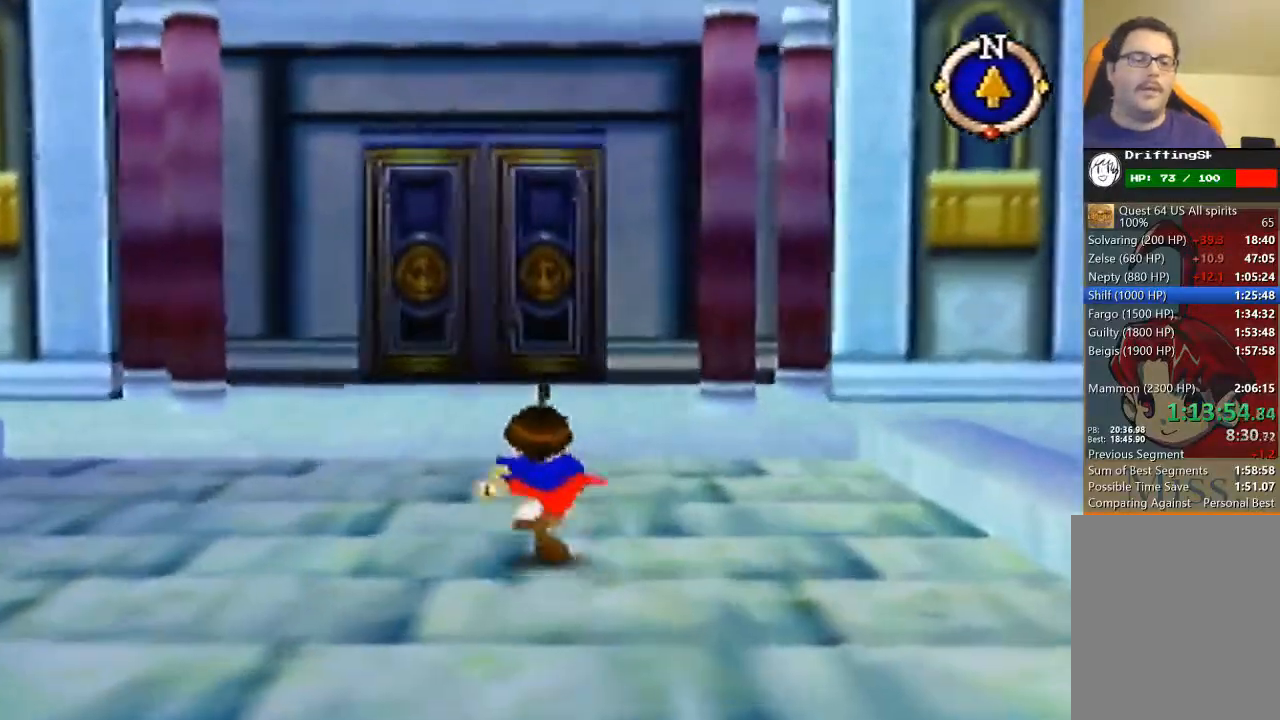
{"buttons": [], "left_stick": "up", "events": []}
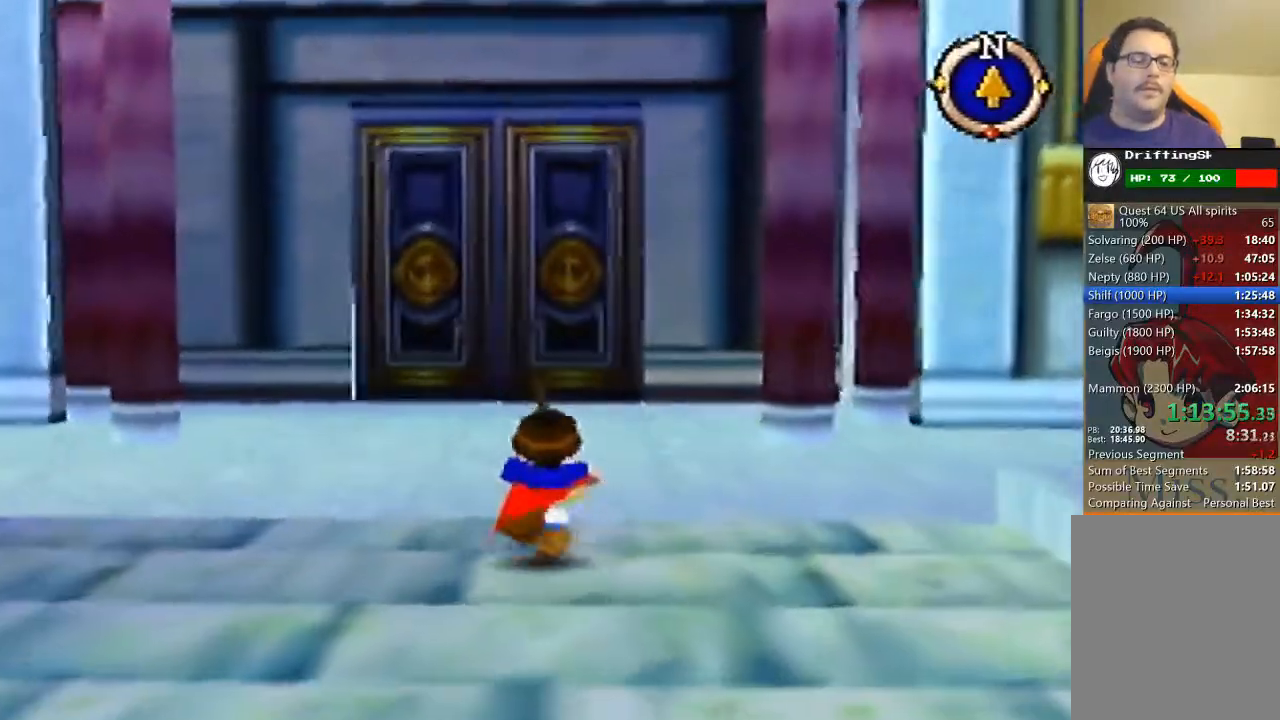
{"buttons": [], "left_stick": "up", "events": []}
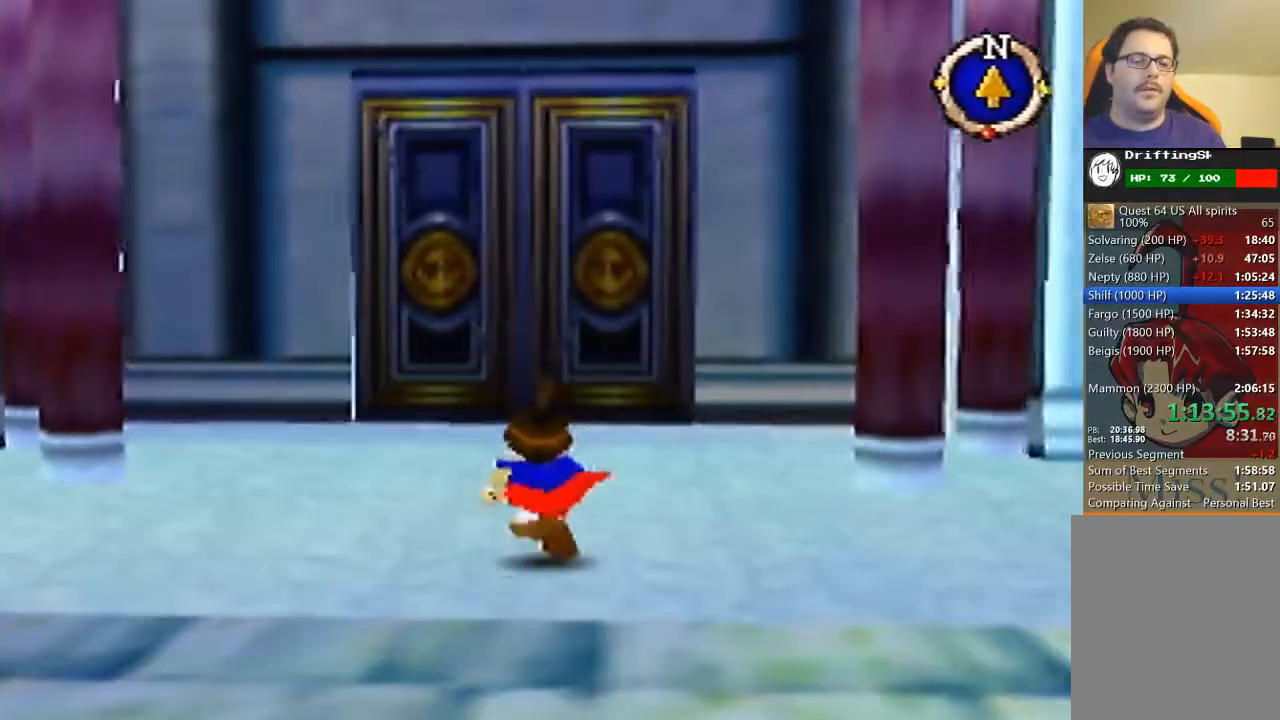
{"buttons": [], "left_stick": "up", "events": []}
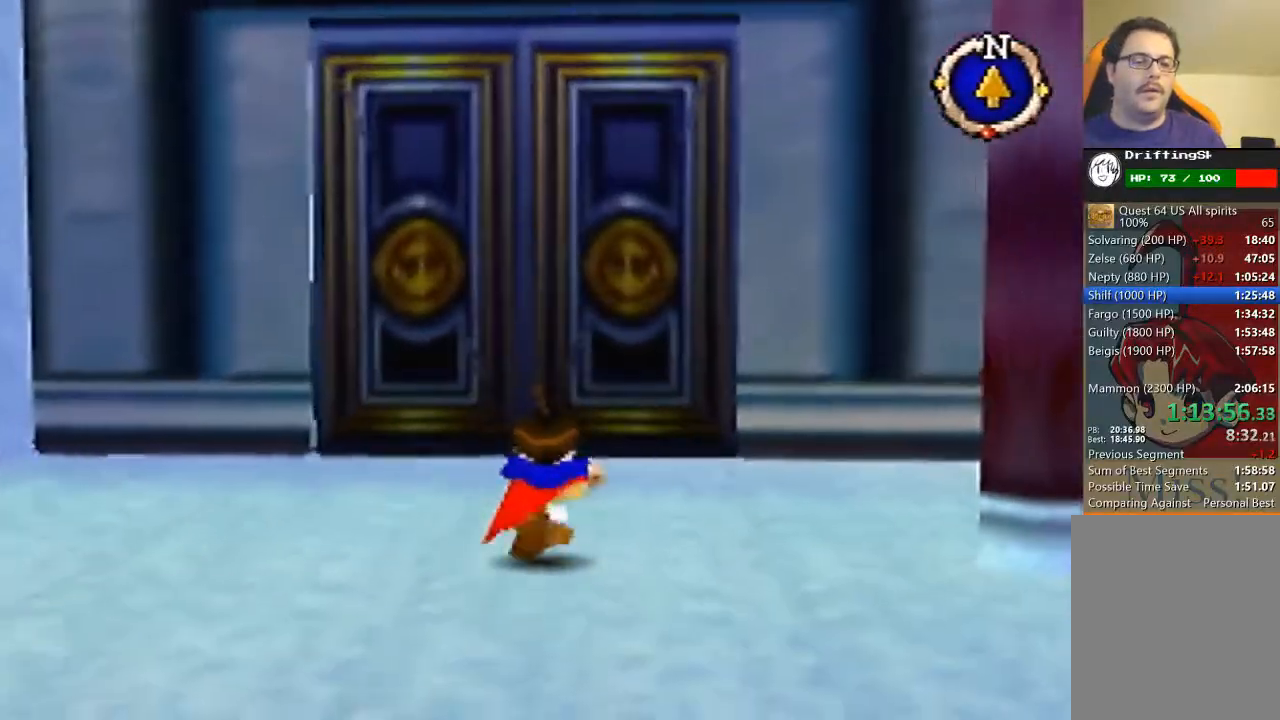
{"buttons": [], "left_stick": "up", "events": []}
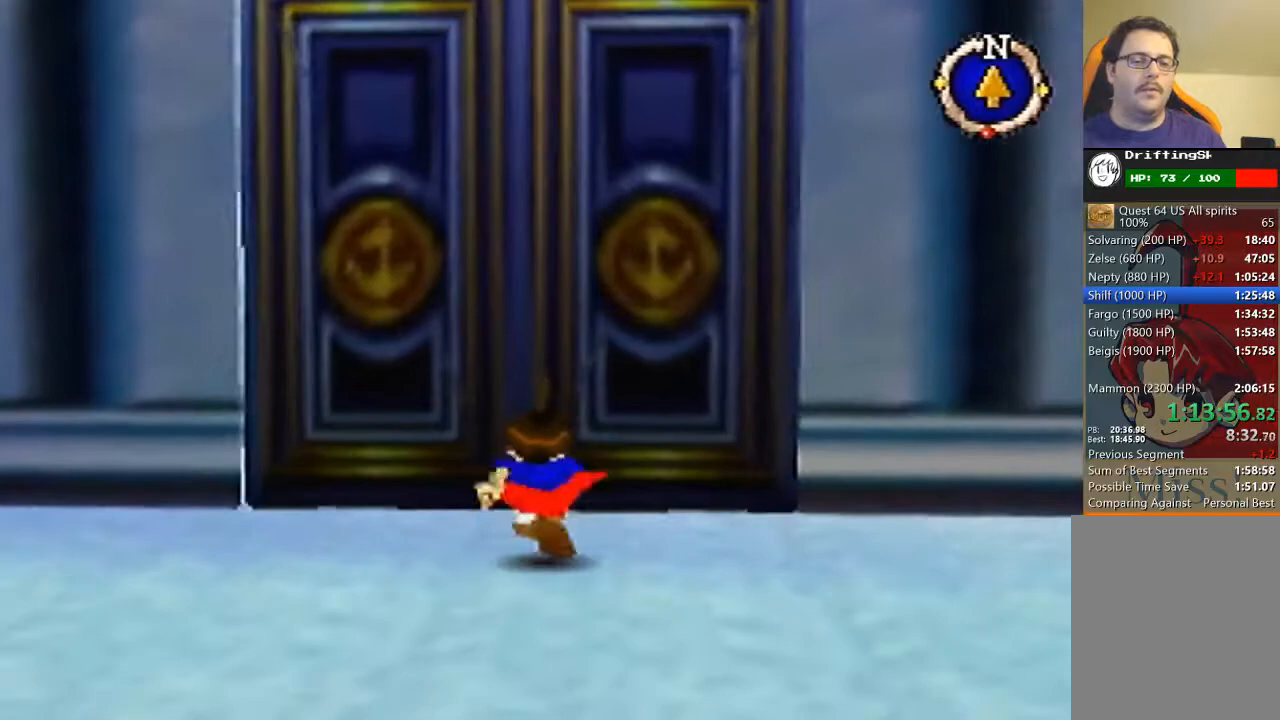
{"buttons": [], "left_stick": "up", "events": []}
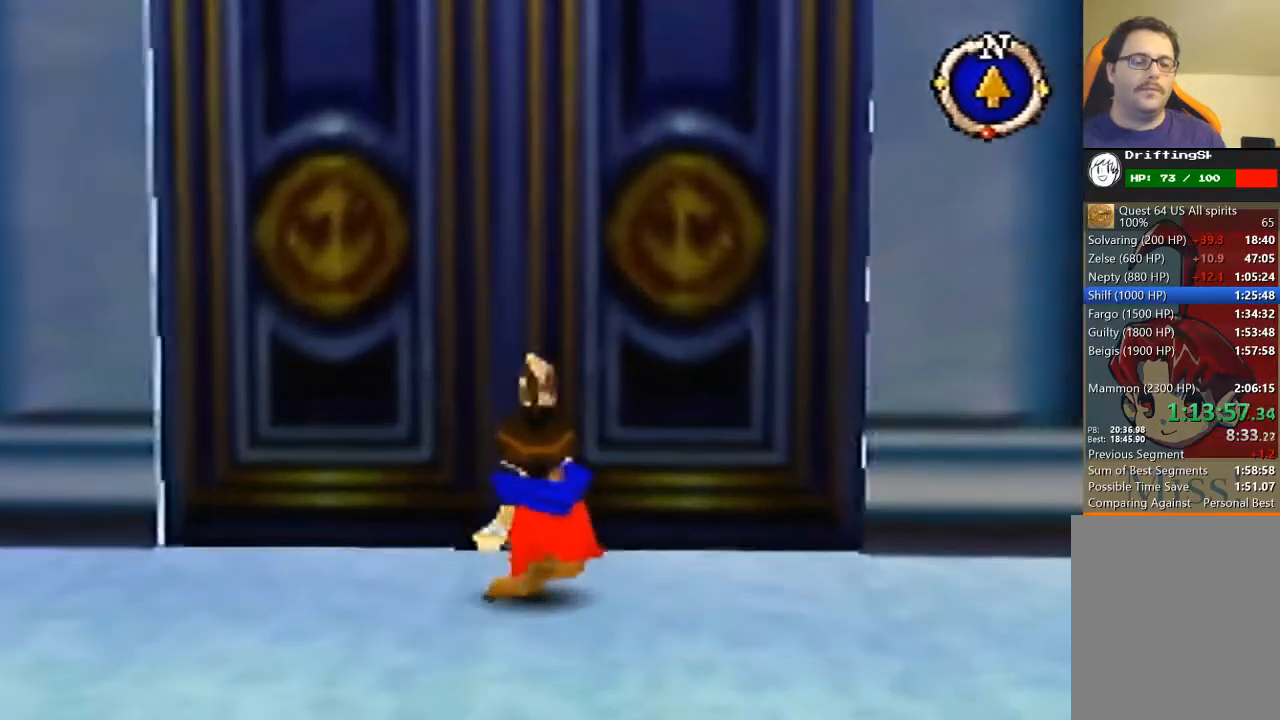
{"buttons": [], "left_stick": "center", "events": [[433, "left_stick", "center"]]}
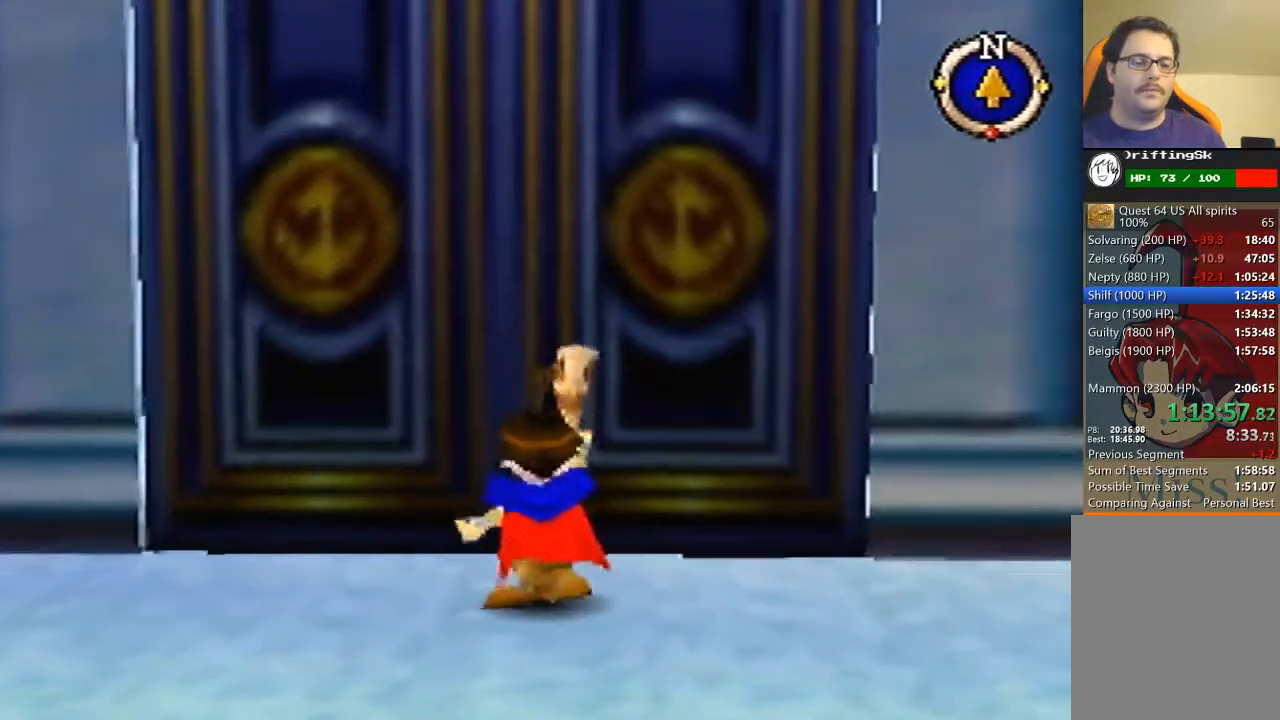
{"buttons": [], "left_stick": "center", "events": []}
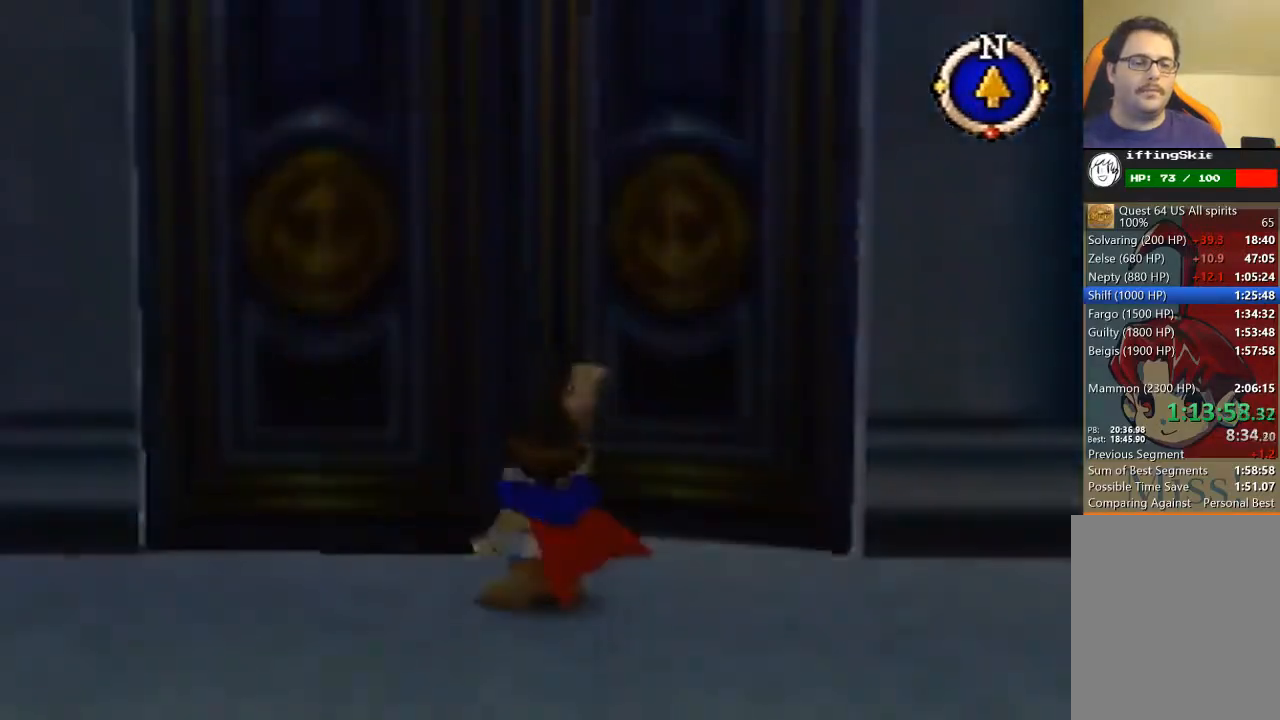
{"buttons": [], "left_stick": "center", "events": []}
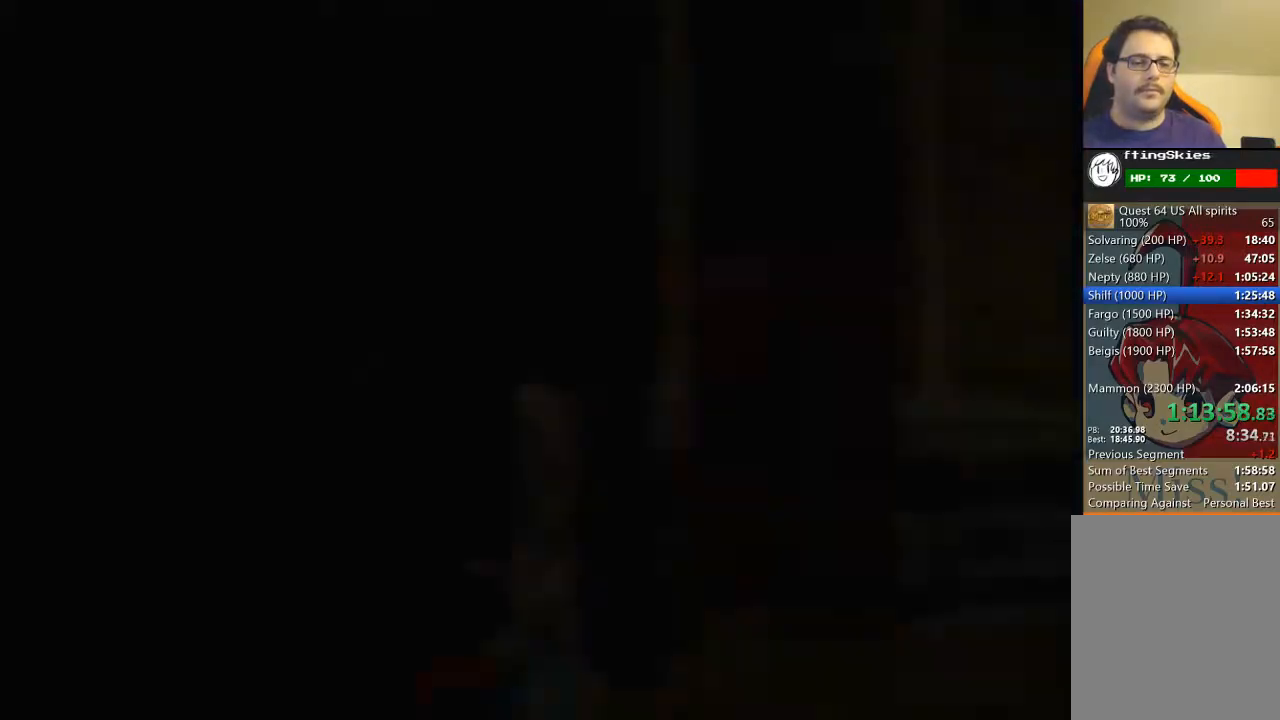
{"buttons": ["B"], "left_stick": "down-right", "events": [[233, "left_stick", "right"], [333, "B", "down"], [367, "left_stick", "down-right"]]}
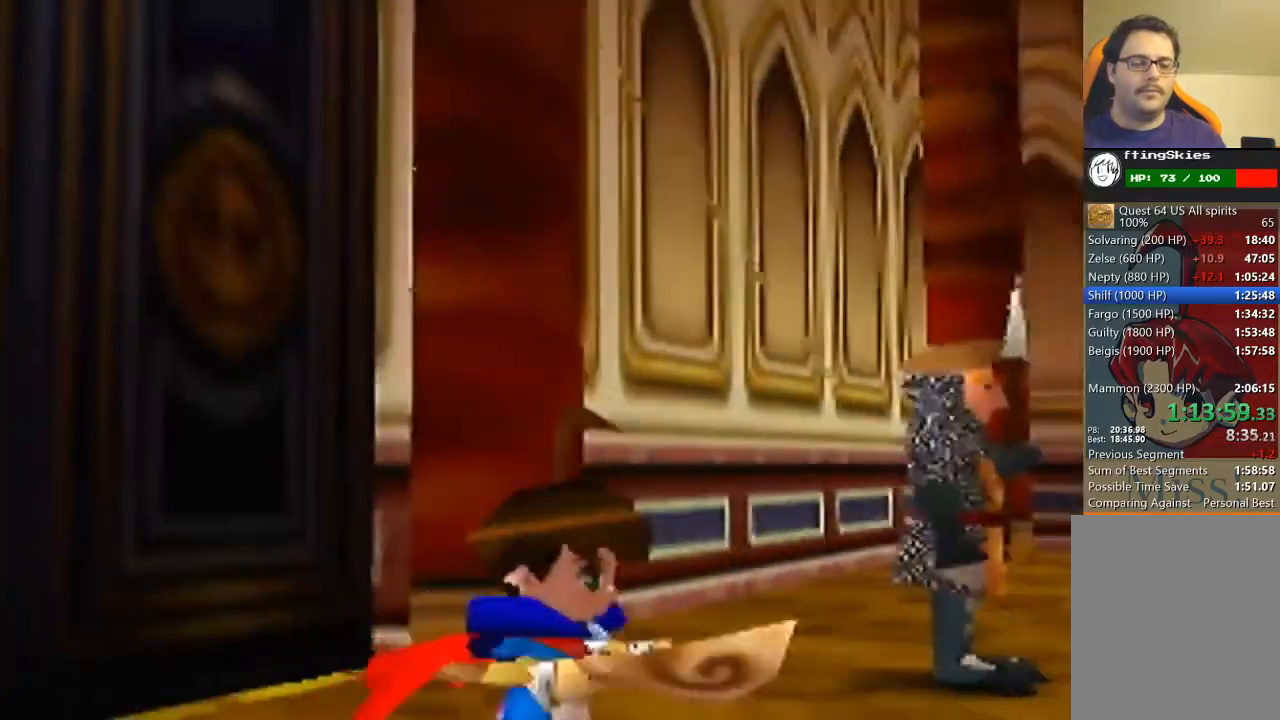
{"buttons": ["B"], "left_stick": "up-right", "events": [[200, "left_stick", "right"], [400, "left_stick", "up-right"]]}
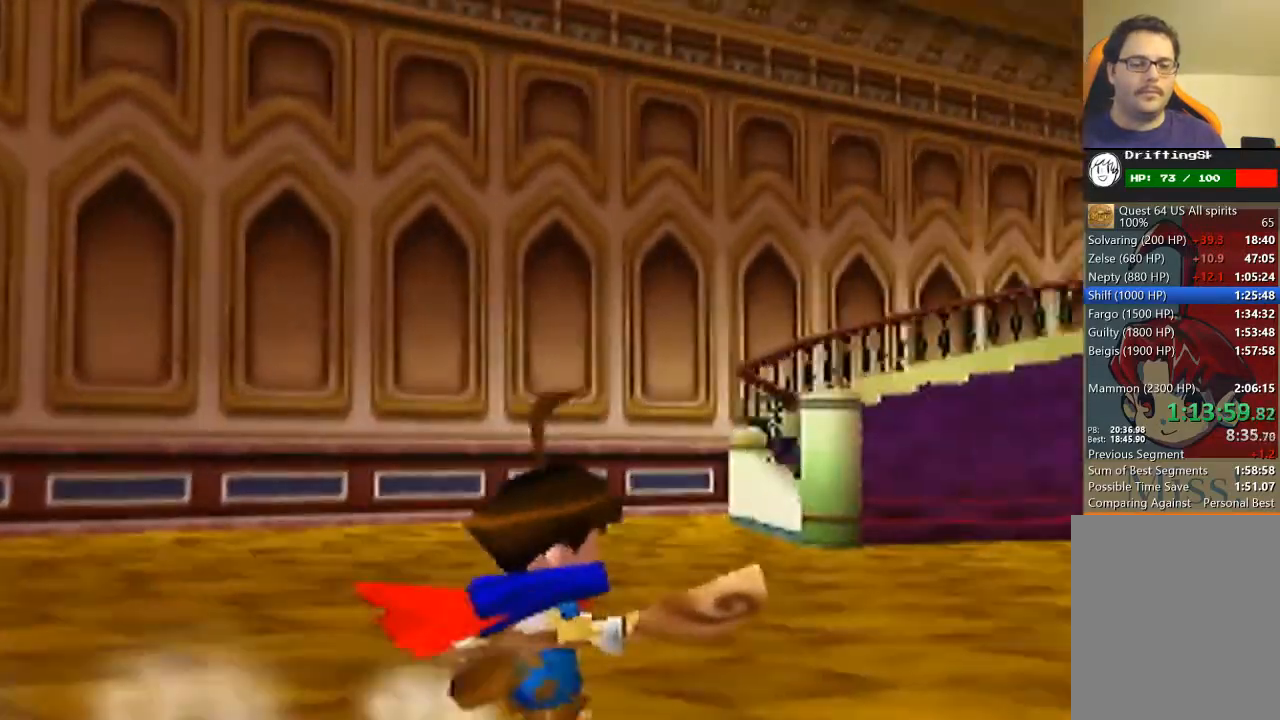
{"buttons": ["B"], "left_stick": "up-right", "events": []}
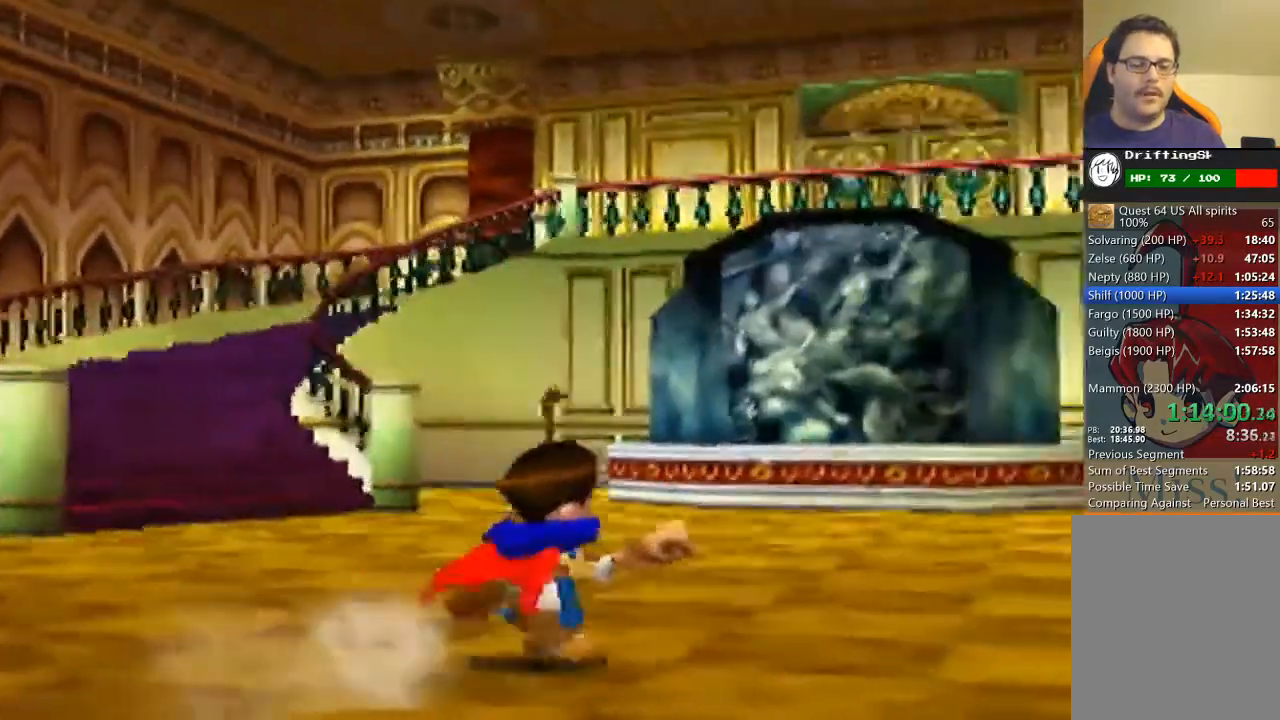
{"buttons": [], "left_stick": "up", "events": [[67, "B", "up"], [100, "left_stick", "up"]]}
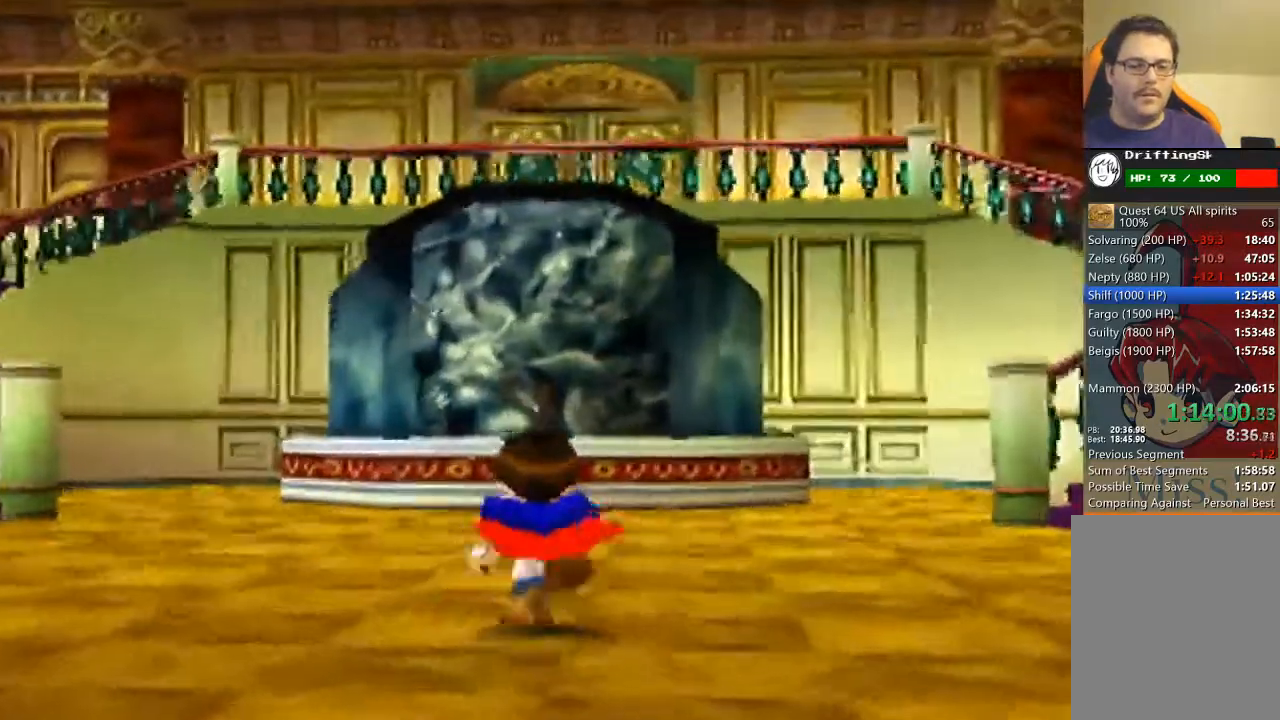
{"buttons": [], "left_stick": "up", "events": []}
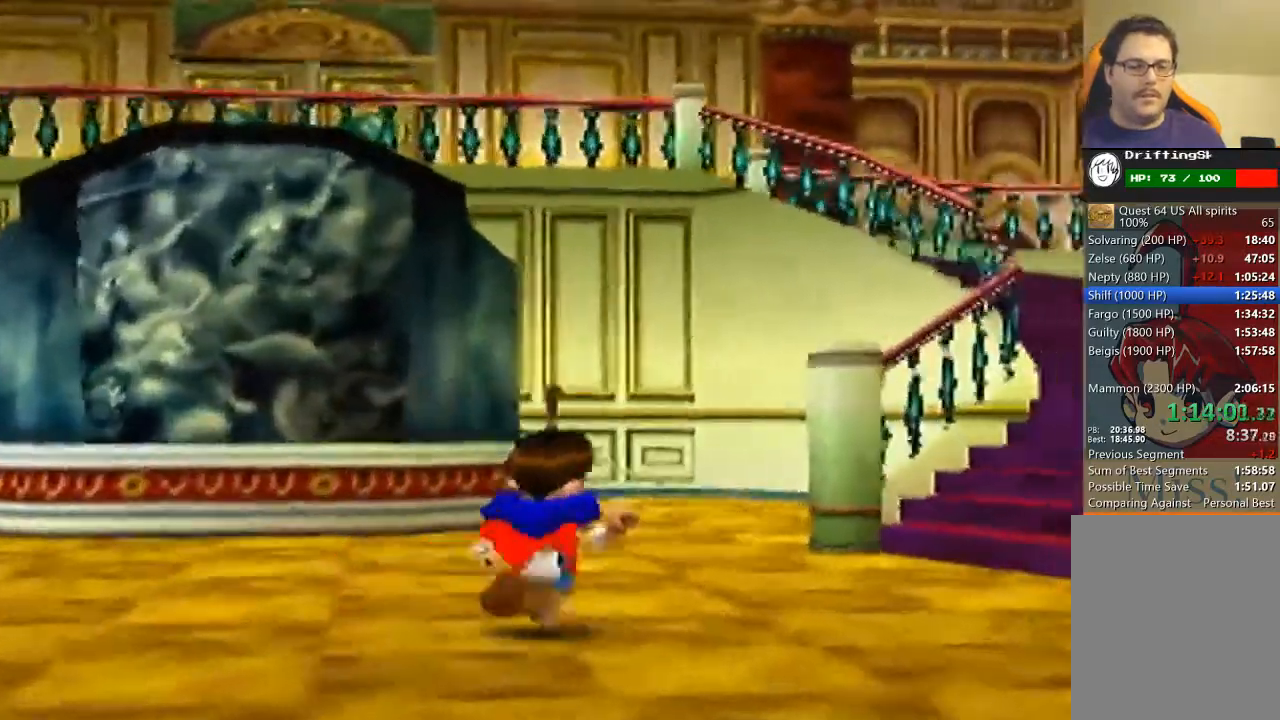
{"buttons": [], "left_stick": "up", "events": []}
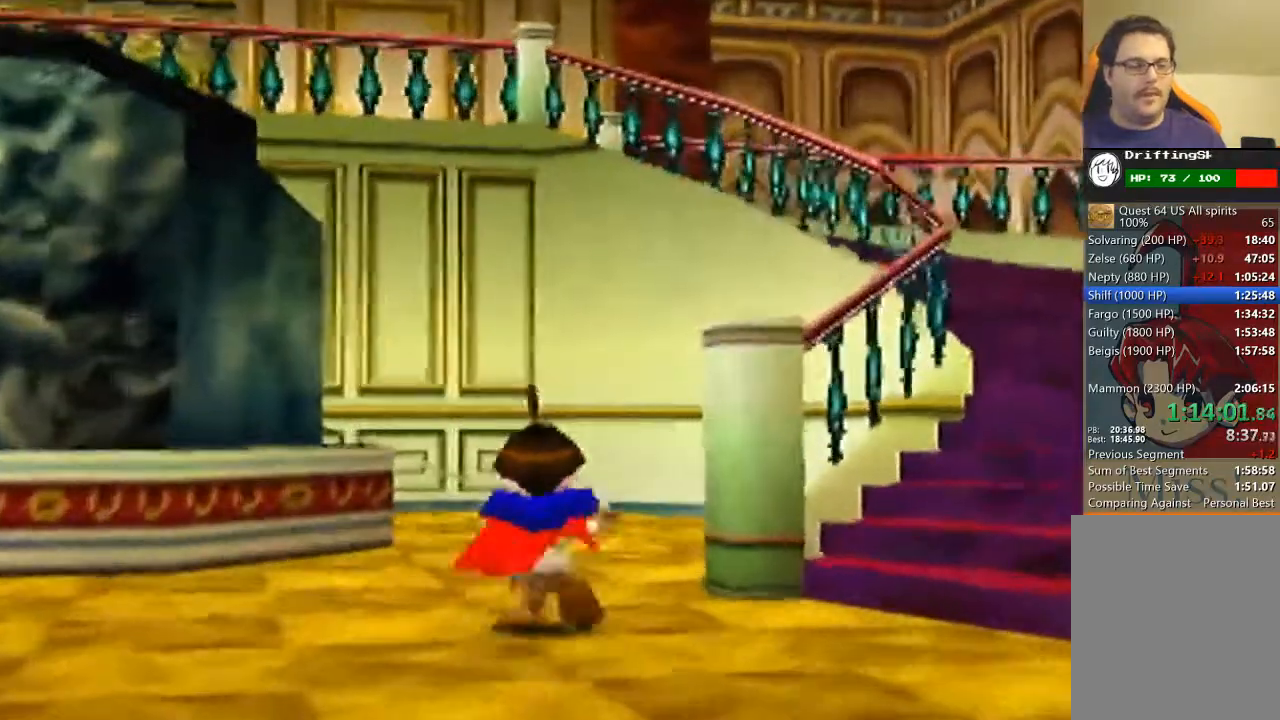
{"buttons": ["B"], "left_stick": "up", "events": [[500, "B", "down"]]}
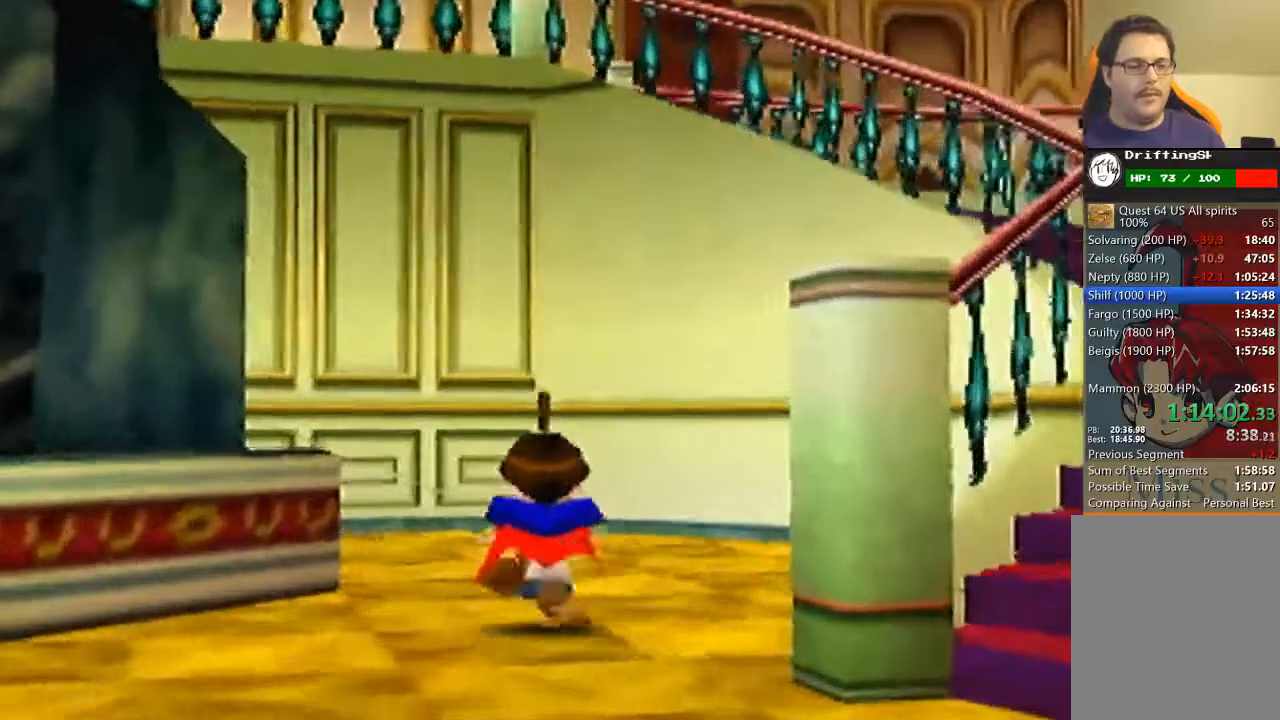
{"buttons": [], "left_stick": "up-left", "events": [[433, "B", "up"], [467, "left_stick", "up-left"]]}
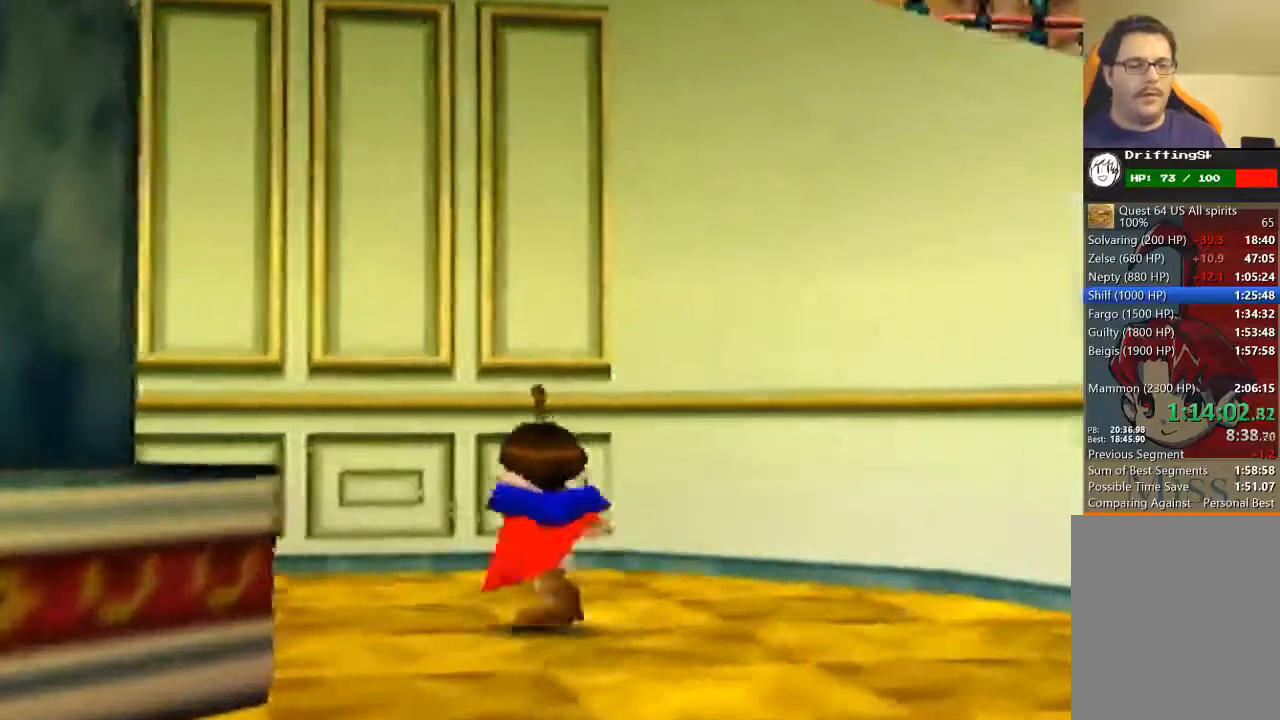
{"buttons": [], "left_stick": "left", "events": [[300, "left_stick", "left"]]}
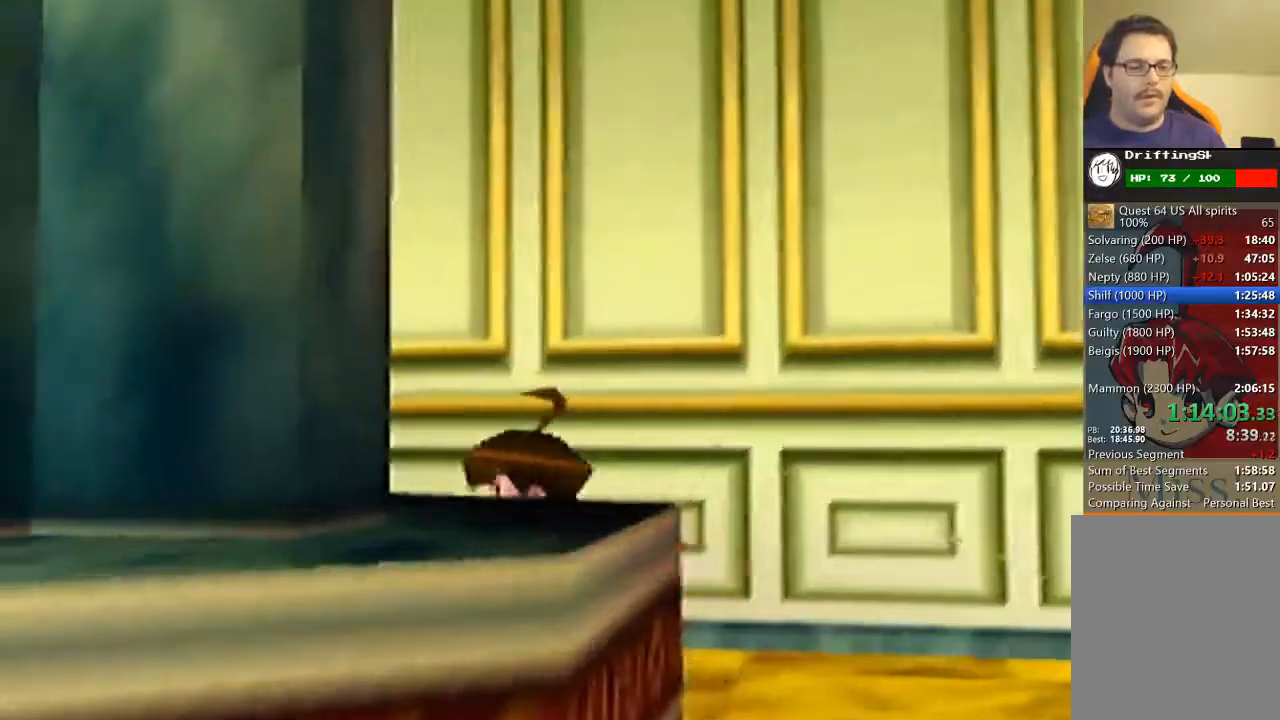
{"buttons": [], "left_stick": "left", "events": [[33, "A", "down"], [33, "C_UP", "down"], [233, "A", "up"], [233, "C_UP", "up"]]}
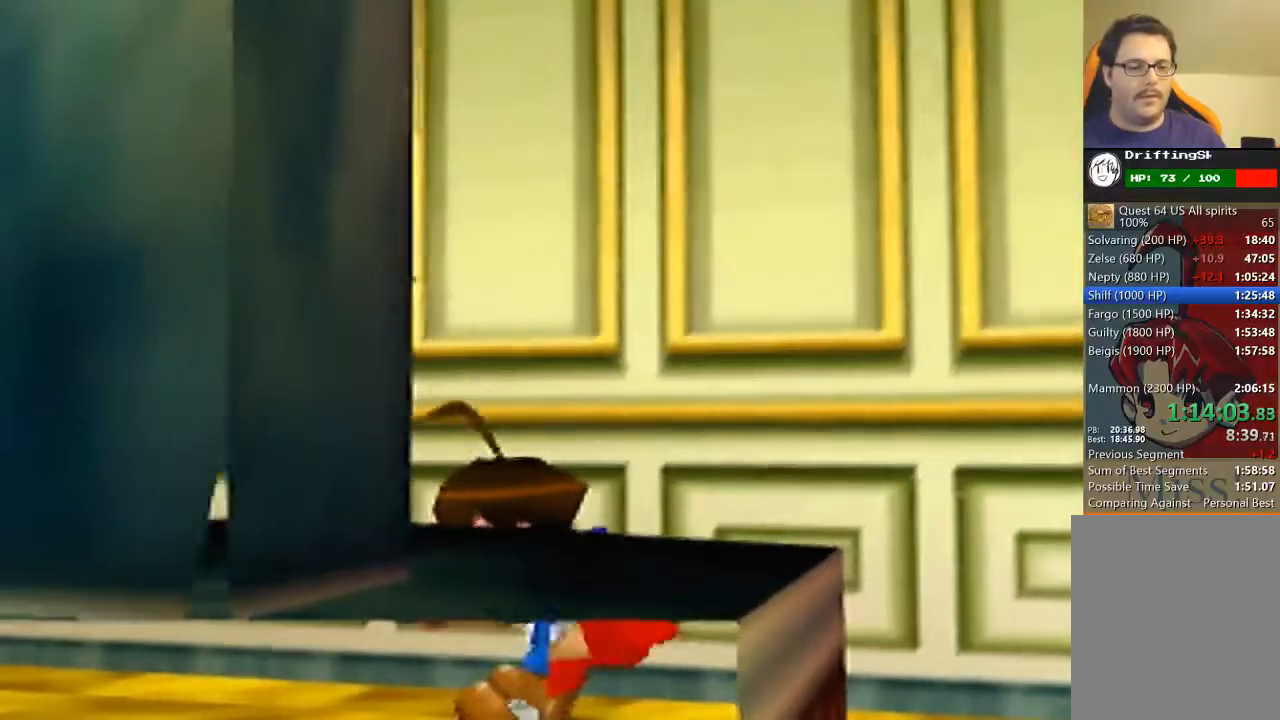
{"buttons": [], "left_stick": "up-left", "events": [[300, "left_stick", "up-left"], [333, "A", "down"], [333, "C_UP", "down"], [467, "A", "up"], [467, "C_UP", "up"]]}
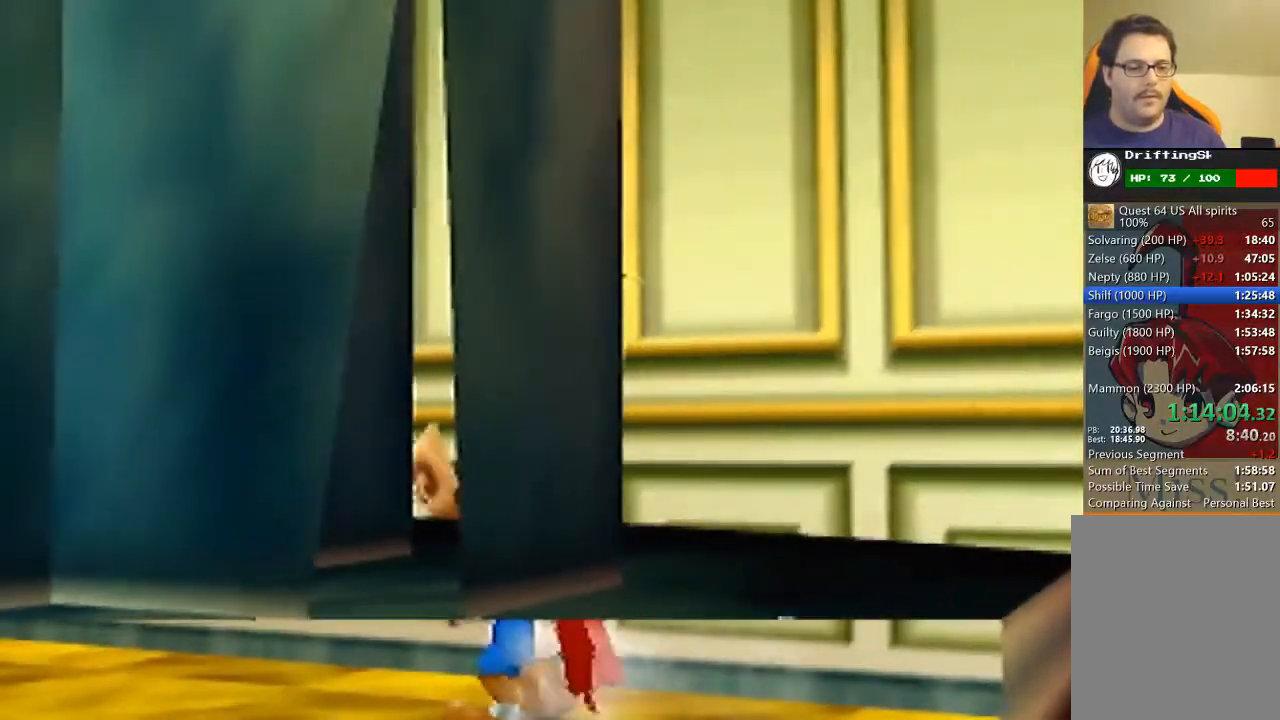
{"buttons": [], "left_stick": "center", "events": [[167, "left_stick", "up-right"], [267, "left_stick", "center"]]}